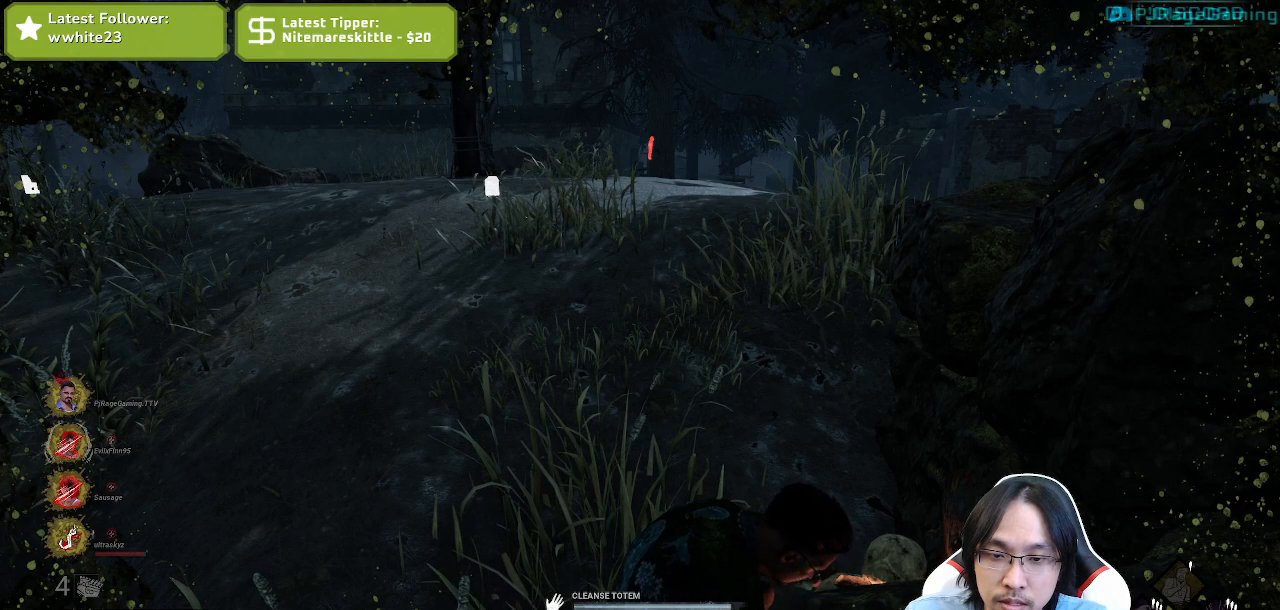
Gameplay with keyboard and mouse; each line is a JSON object with the keys and mouse buttons held at the frame after it. "events" lists presses ("down") and releases ("up") of "a", "ctrl", "d", "e", "q", "s", "shift", "space", "w", "mouse_left", "mouse_wheel", "mouse_right", "mouse_mb4" and "mouse_mb5" between this image and that frame as [ms after this image, input, new state], when the widget could be followed in between. "mouse_left", "mouse_wheel", "mouse_right", "mouse_mb4", "mouse_mb5" = the "left", "wheel", "right", "mb4", "mb5" buttons of the "mouse" list. No other keys are recorded. "wheel" means that the mouse wheel is clicked or scrolled. Mouse movement is not recorded.
{"keys": ["shift", "w"], "mouse": ["left"], "events": []}
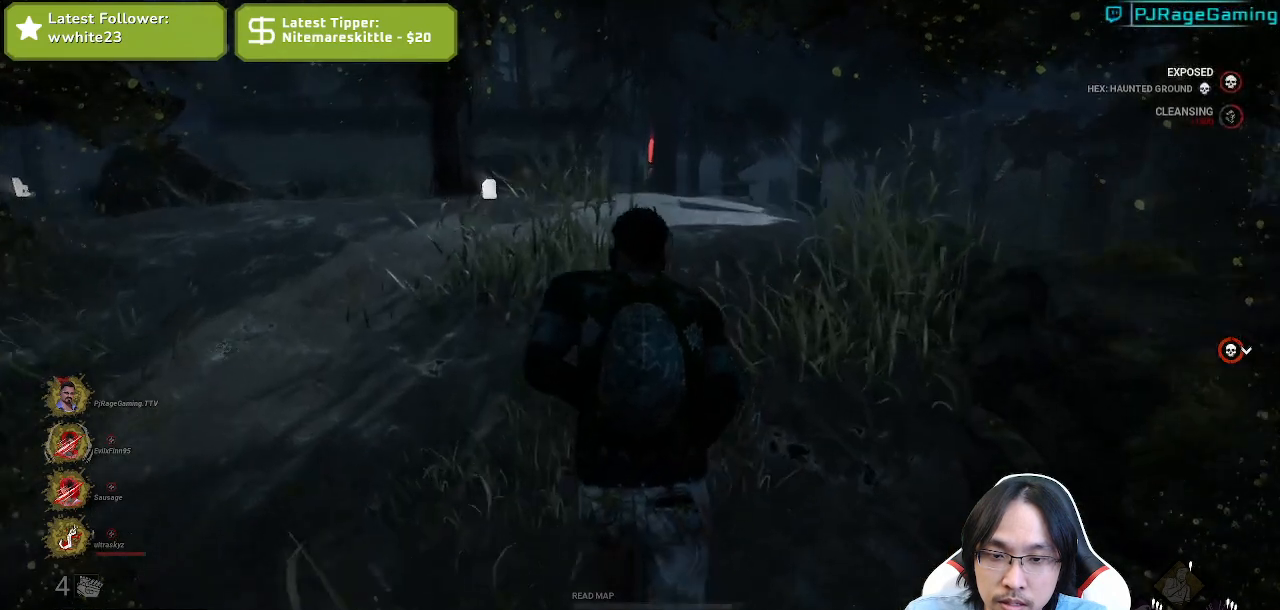
{"keys": ["shift", "w"], "mouse": ["left"], "events": []}
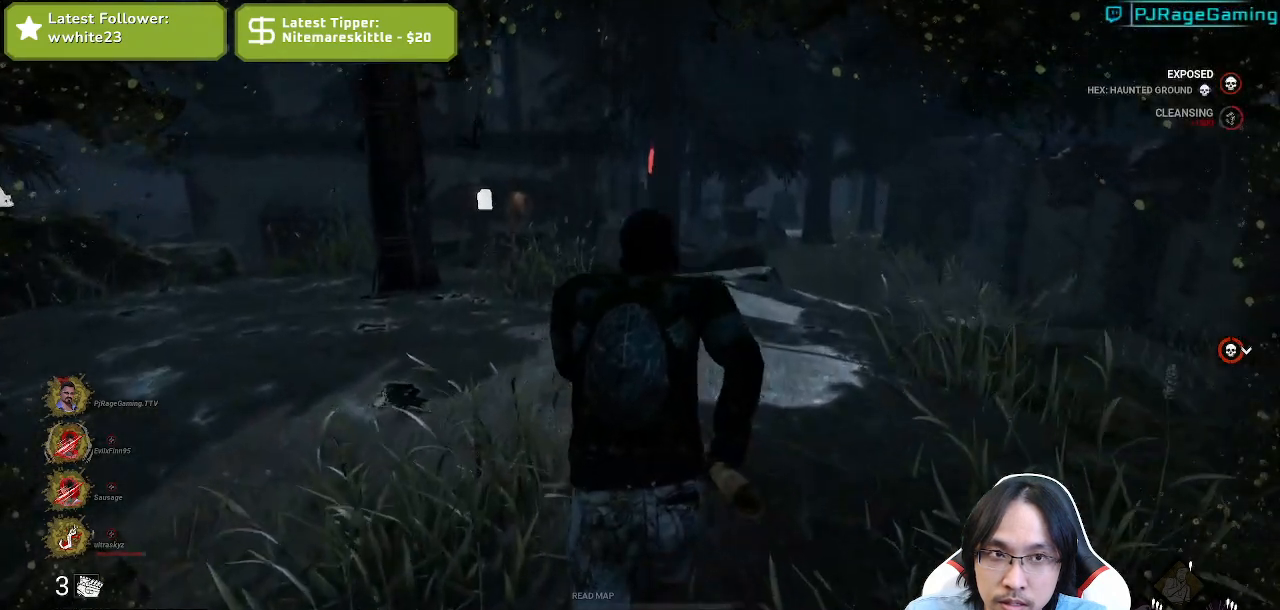
{"keys": ["d", "shift", "w"], "mouse": [], "events": [[300, "mouse_left", "up"], [384, "d", "down"]]}
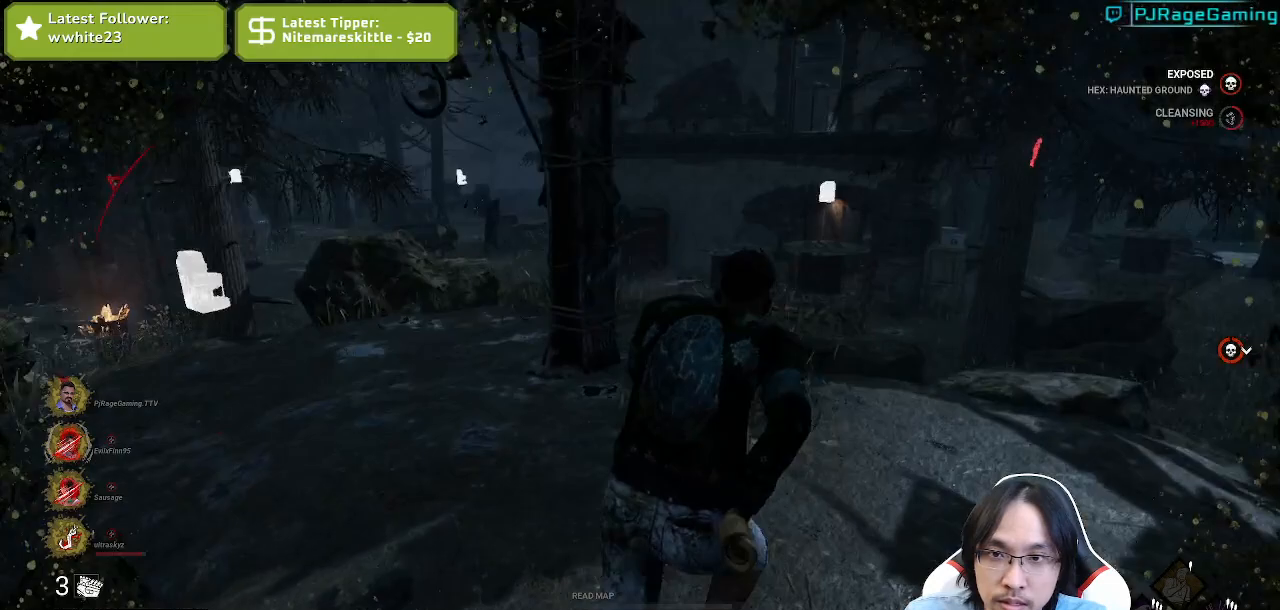
{"keys": ["d", "s", "shift"], "mouse": [], "events": [[117, "w", "up"], [317, "s", "down"]]}
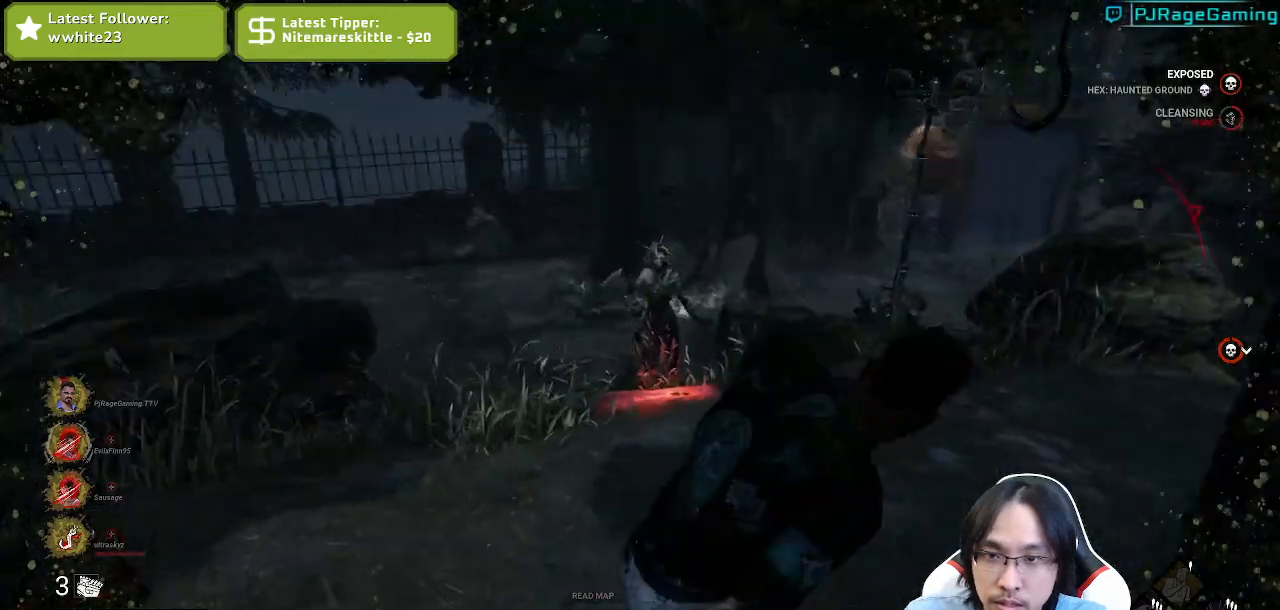
{"keys": ["d", "s", "shift"], "mouse": [], "events": []}
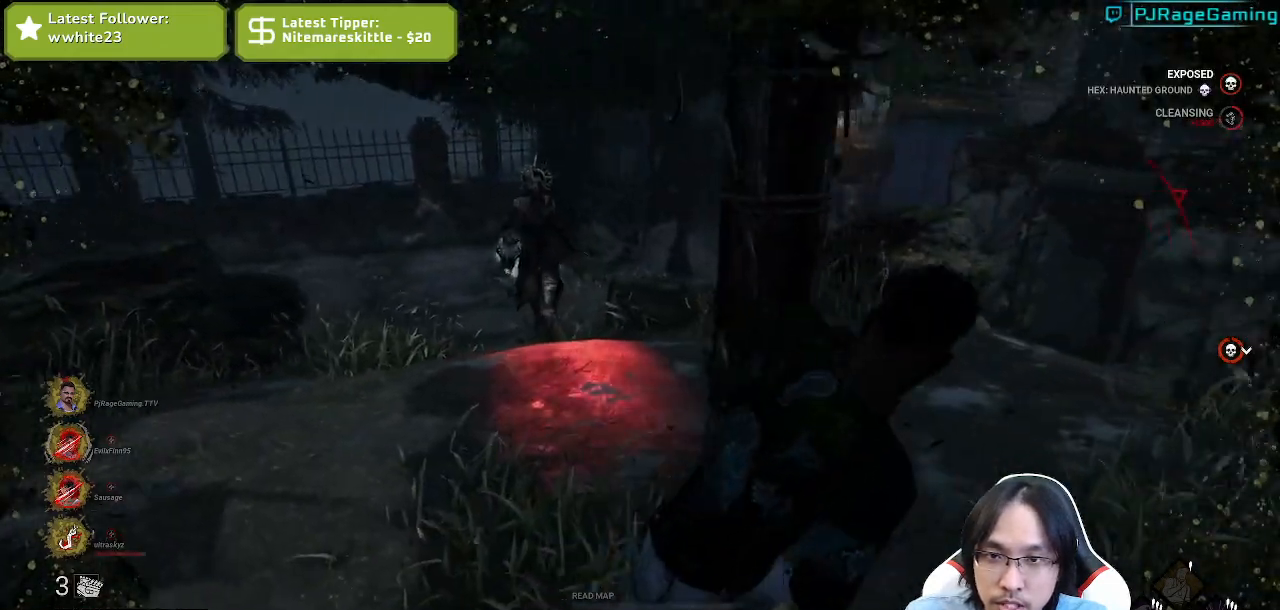
{"keys": ["s", "shift"], "mouse": [], "events": [[367, "d", "up"]]}
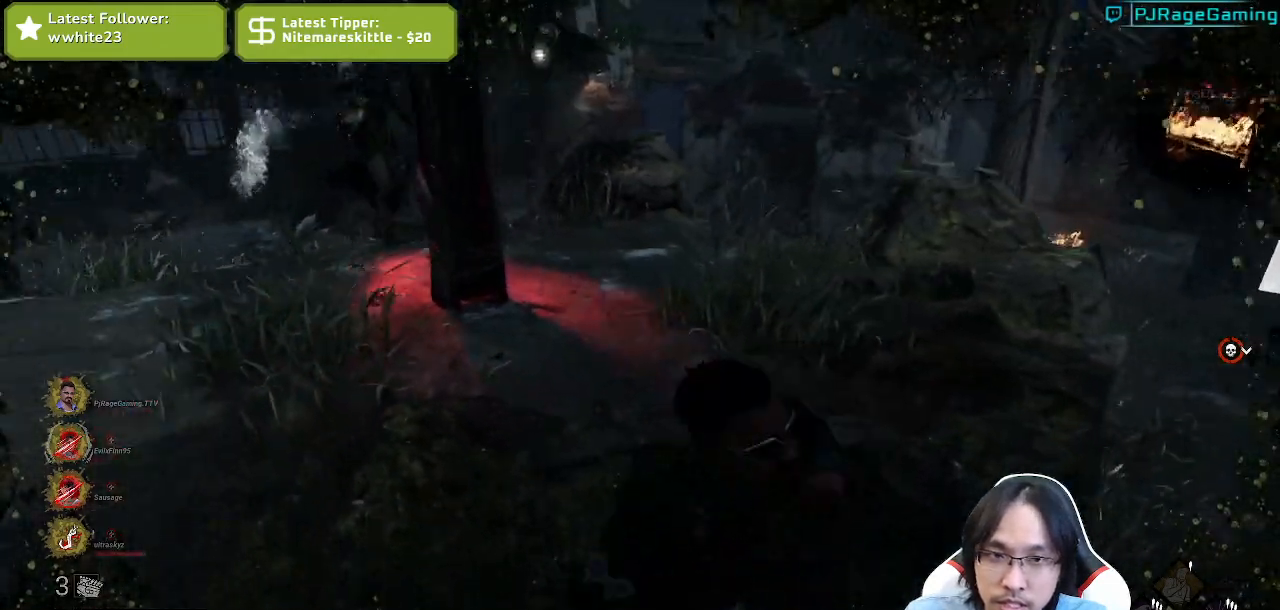
{"keys": ["d", "s", "shift"], "mouse": [], "events": [[217, "d", "down"]]}
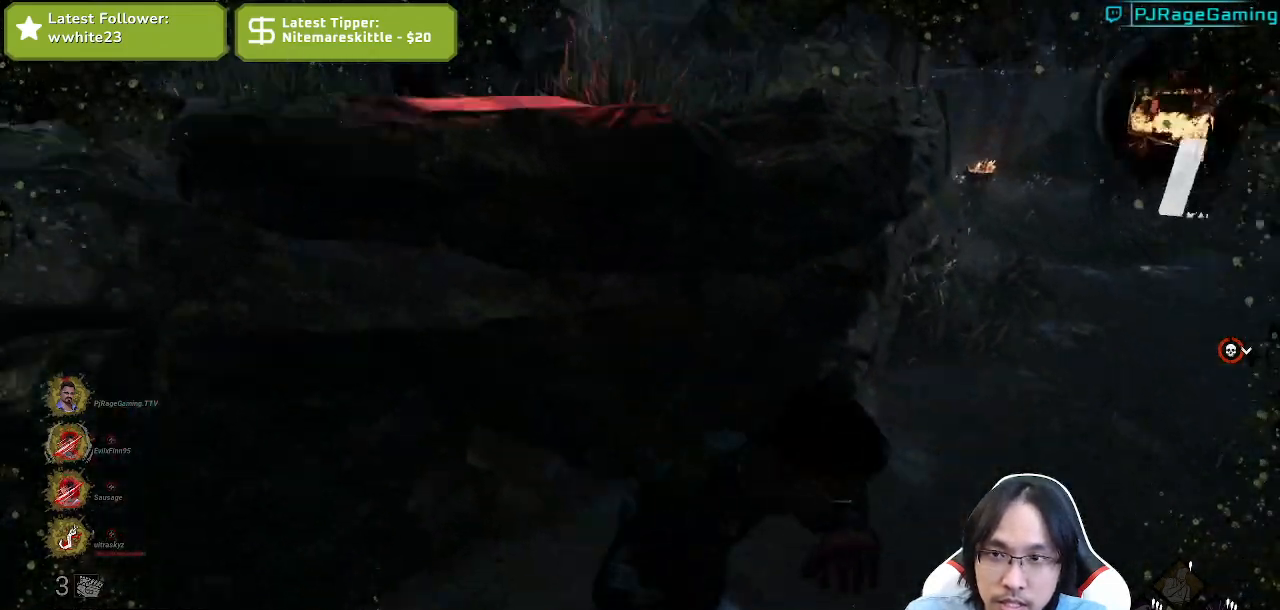
{"keys": ["d", "shift", "w"], "mouse": [], "events": [[100, "s", "up"], [300, "w", "down"]]}
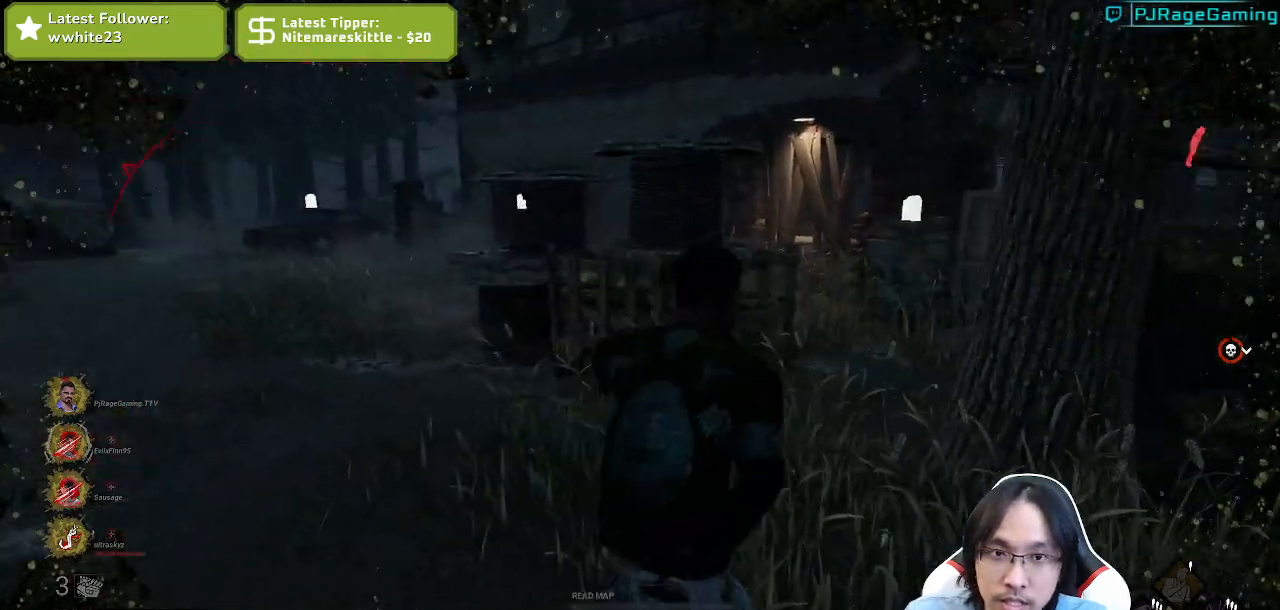
{"keys": ["shift", "w"], "mouse": [], "events": [[250, "d", "up"]]}
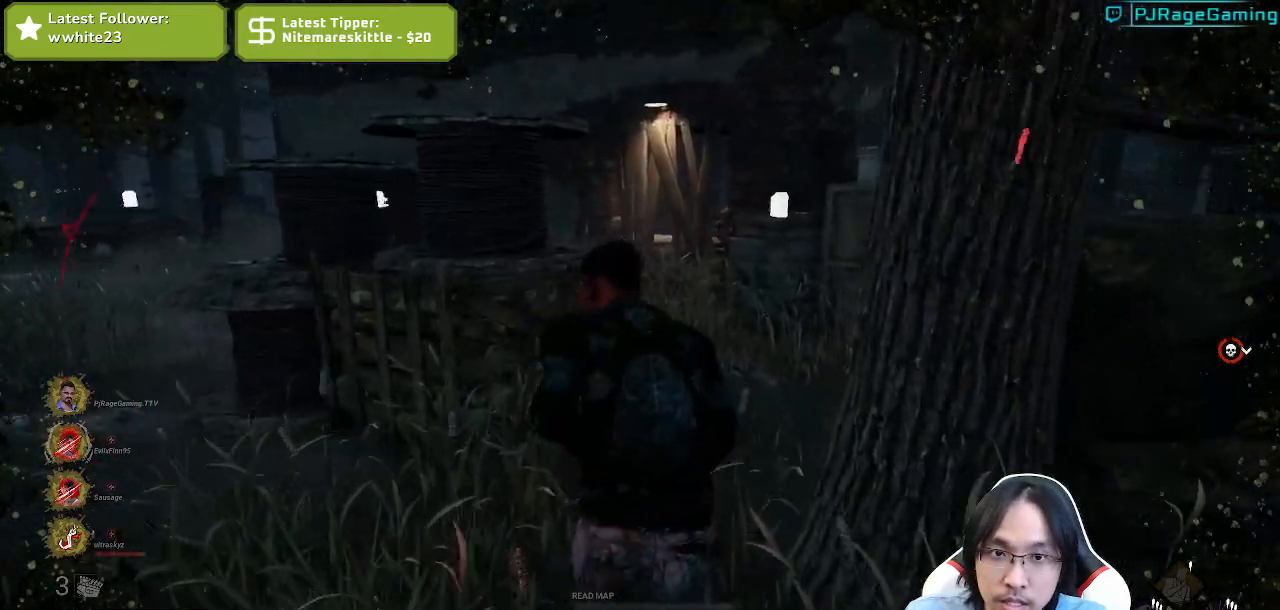
{"keys": ["shift", "w"], "mouse": [], "events": []}
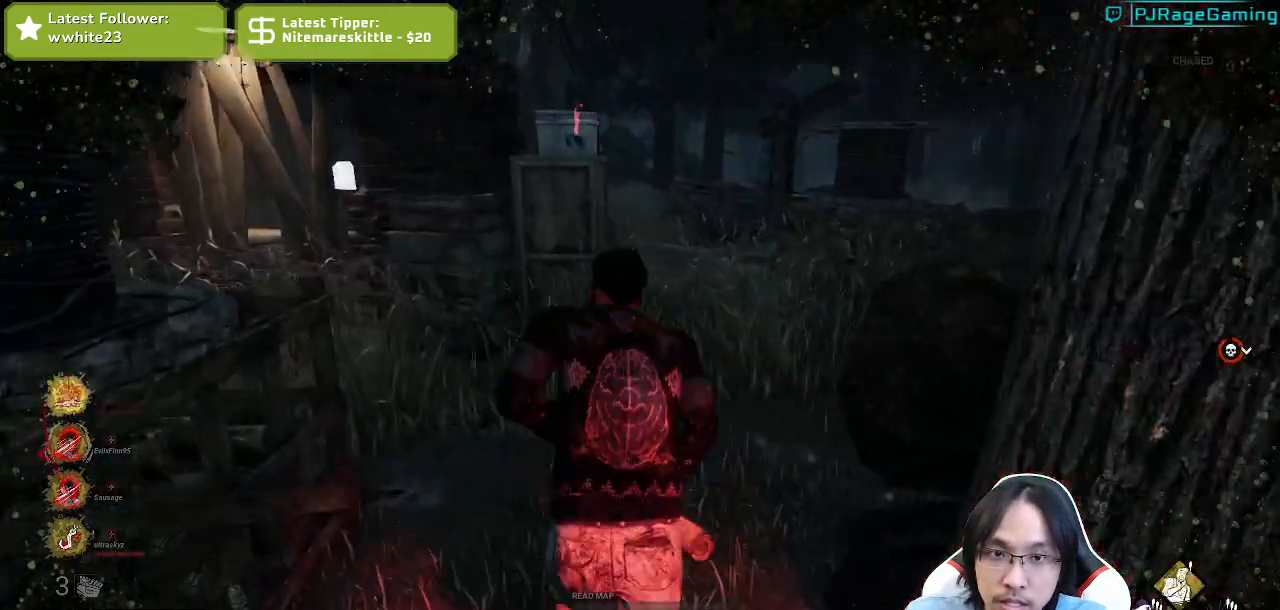
{"keys": [], "mouse": ["left"], "events": [[400, "mouse_left", "down"], [400, "w", "up"], [467, "shift", "up"]]}
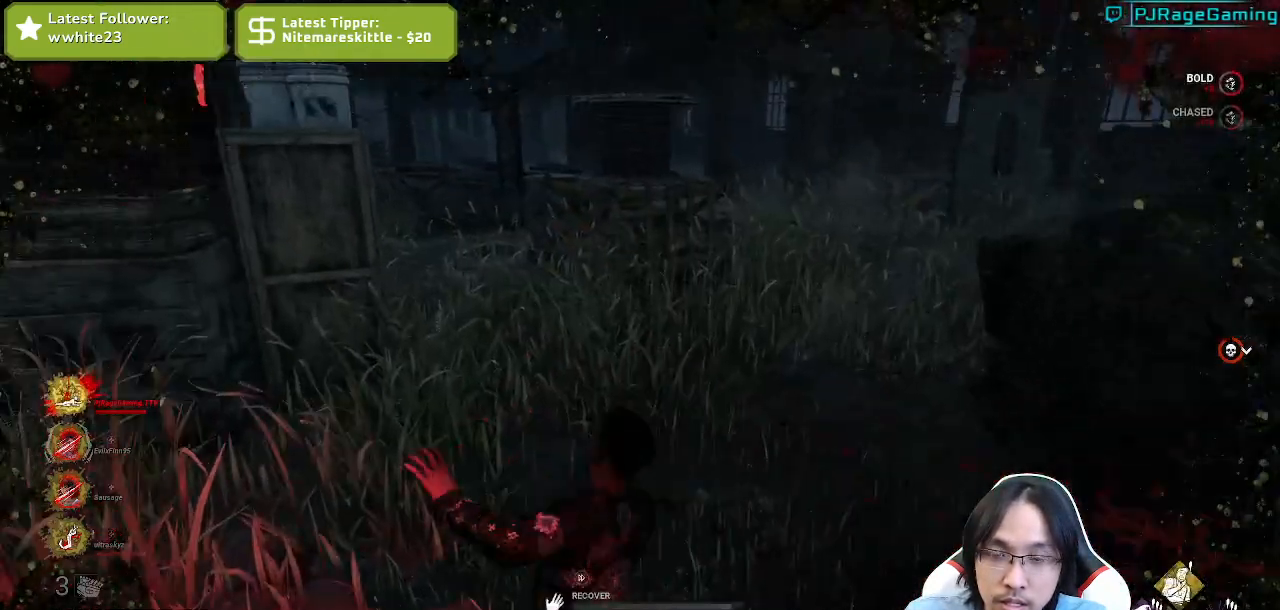
{"keys": [], "mouse": ["left"], "events": []}
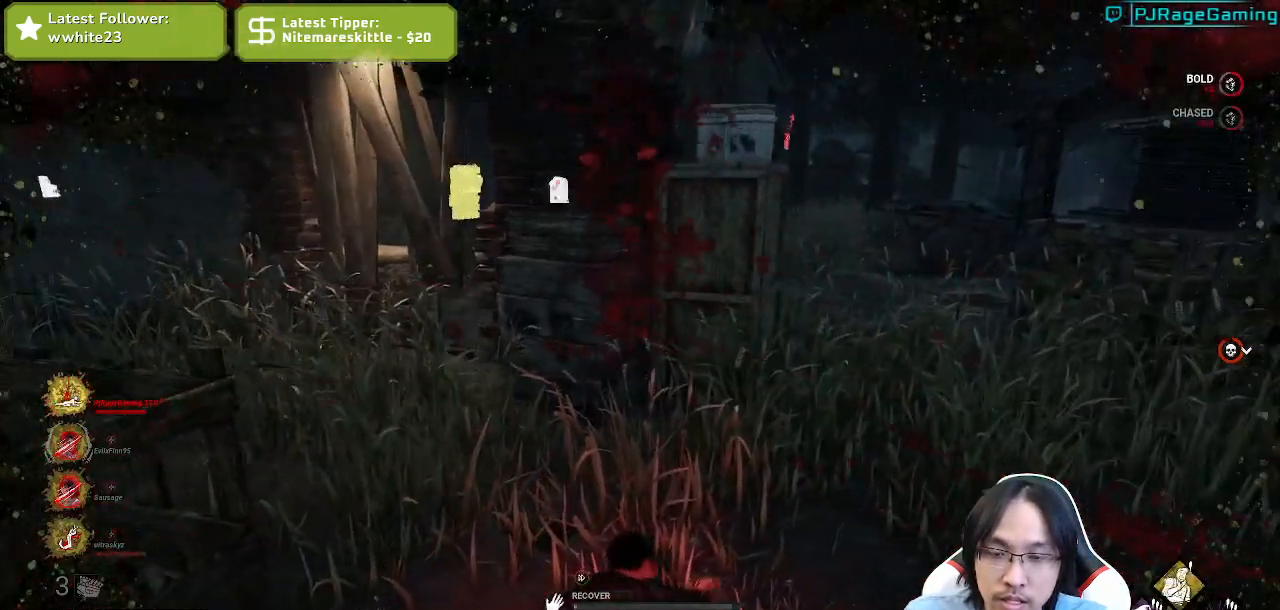
{"keys": [], "mouse": ["left"], "events": []}
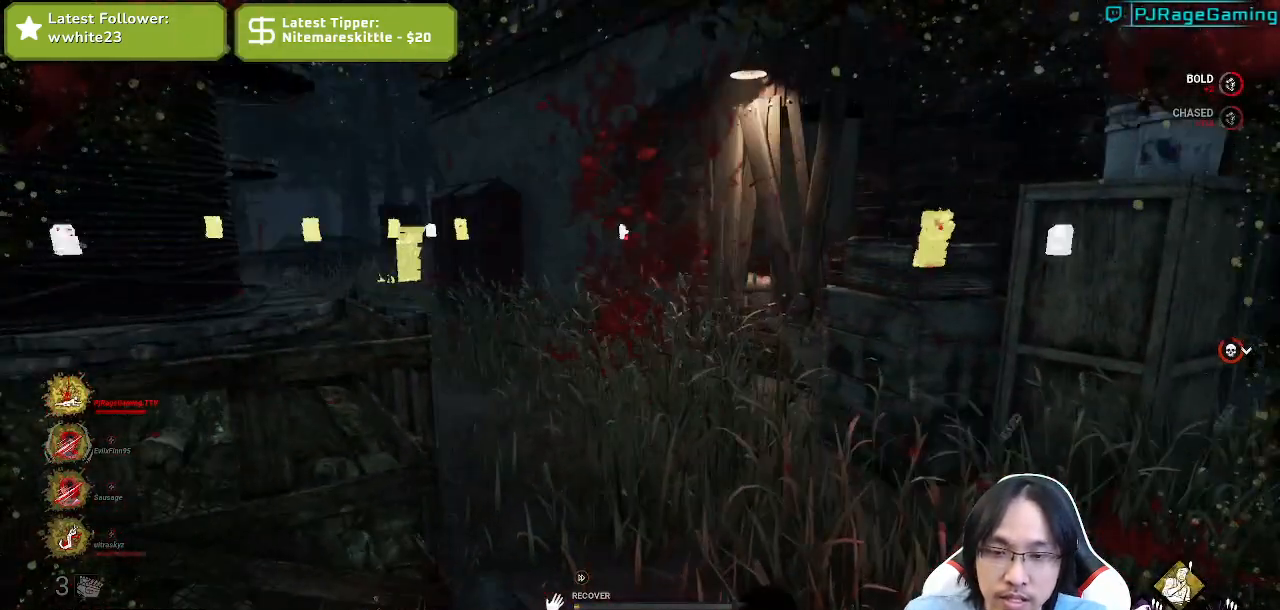
{"keys": [], "mouse": ["left"], "events": []}
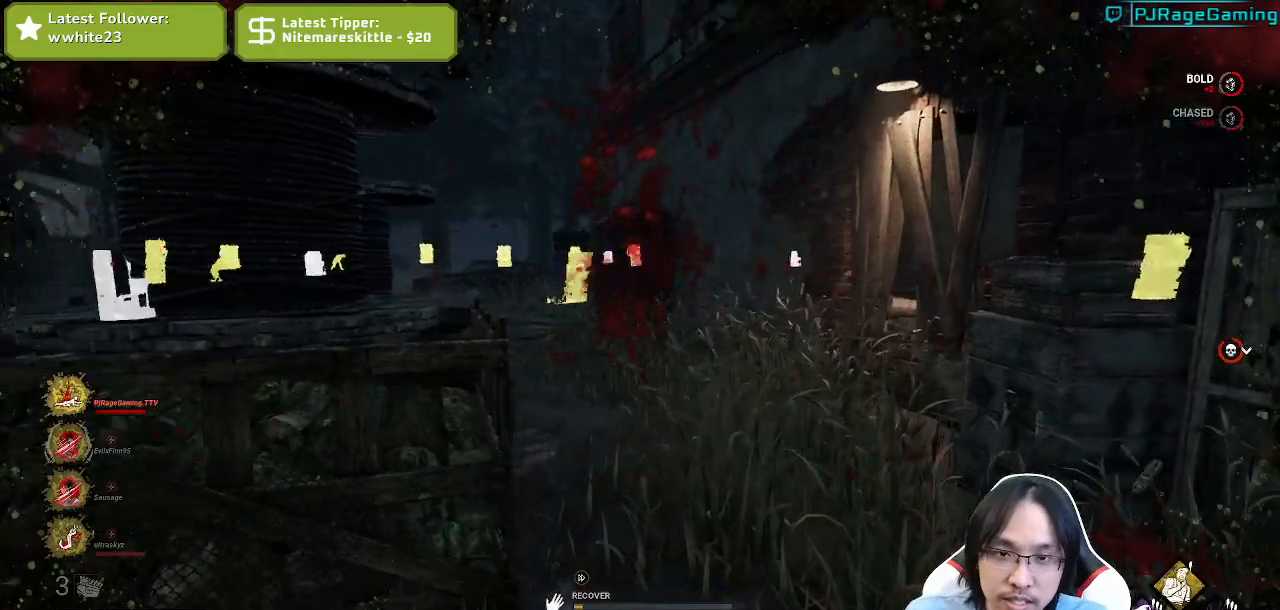
{"keys": [], "mouse": ["left"], "events": [[34, "w", "down"], [400, "w", "up"]]}
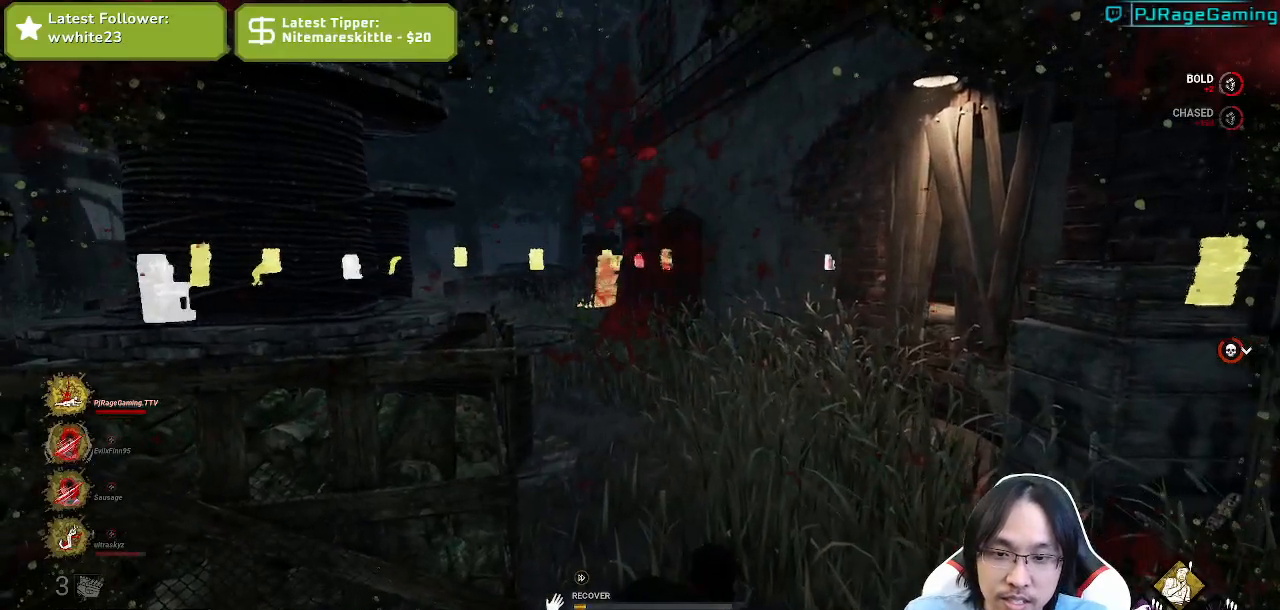
{"keys": [], "mouse": ["left"], "events": []}
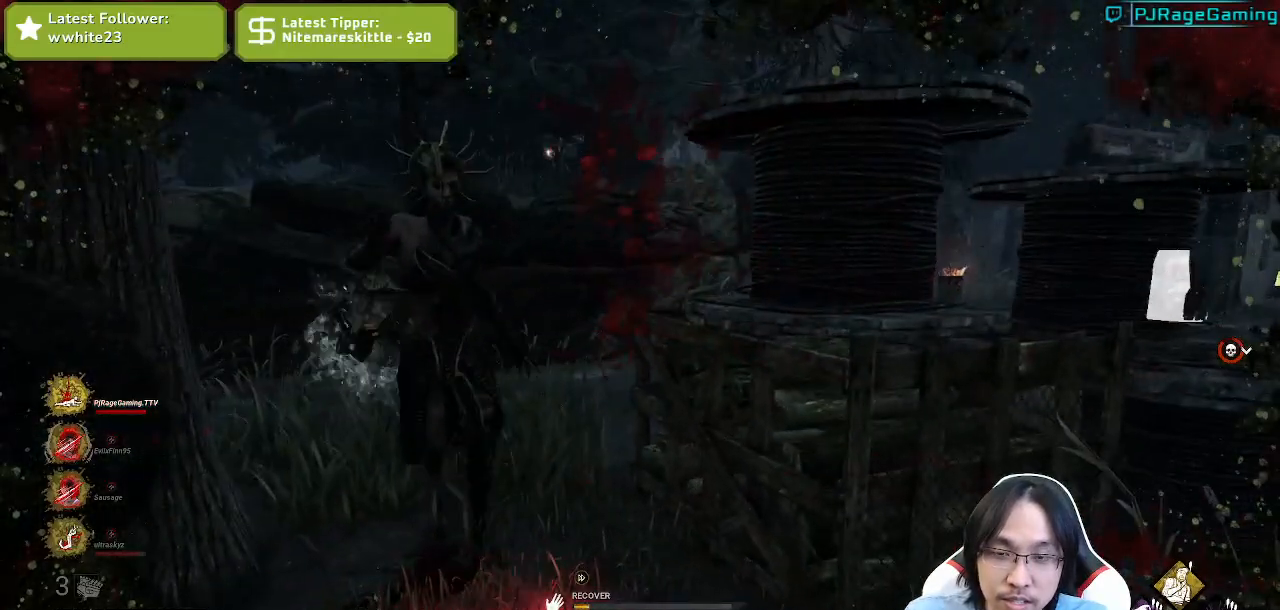
{"keys": [], "mouse": ["left"], "events": []}
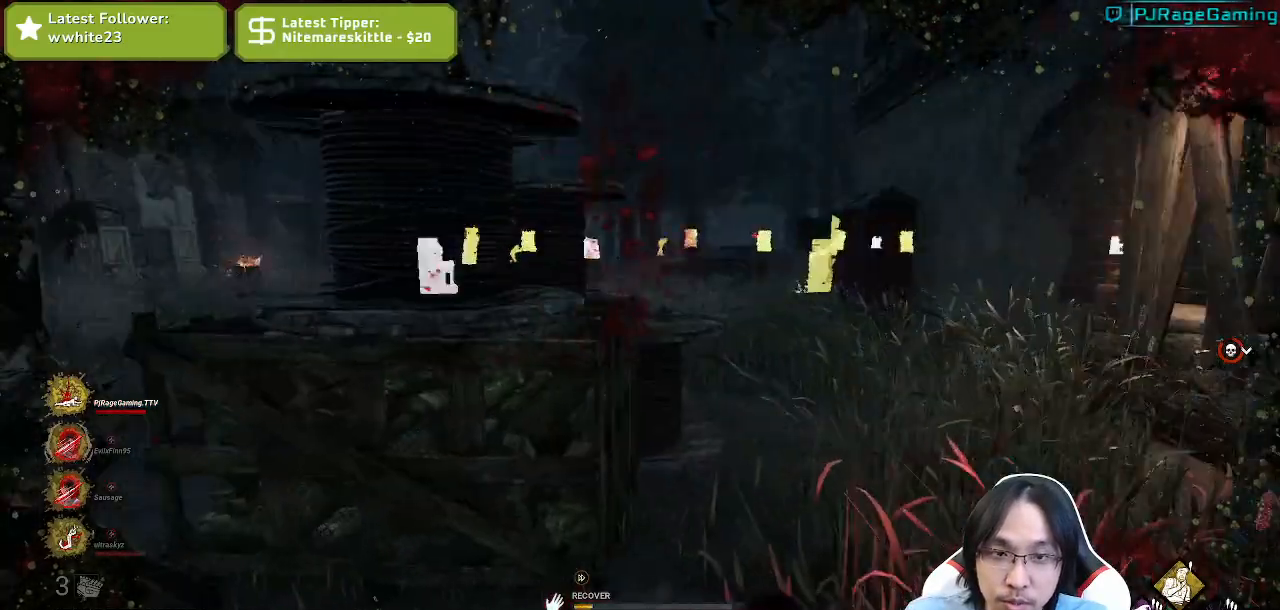
{"keys": [], "mouse": ["left"], "events": []}
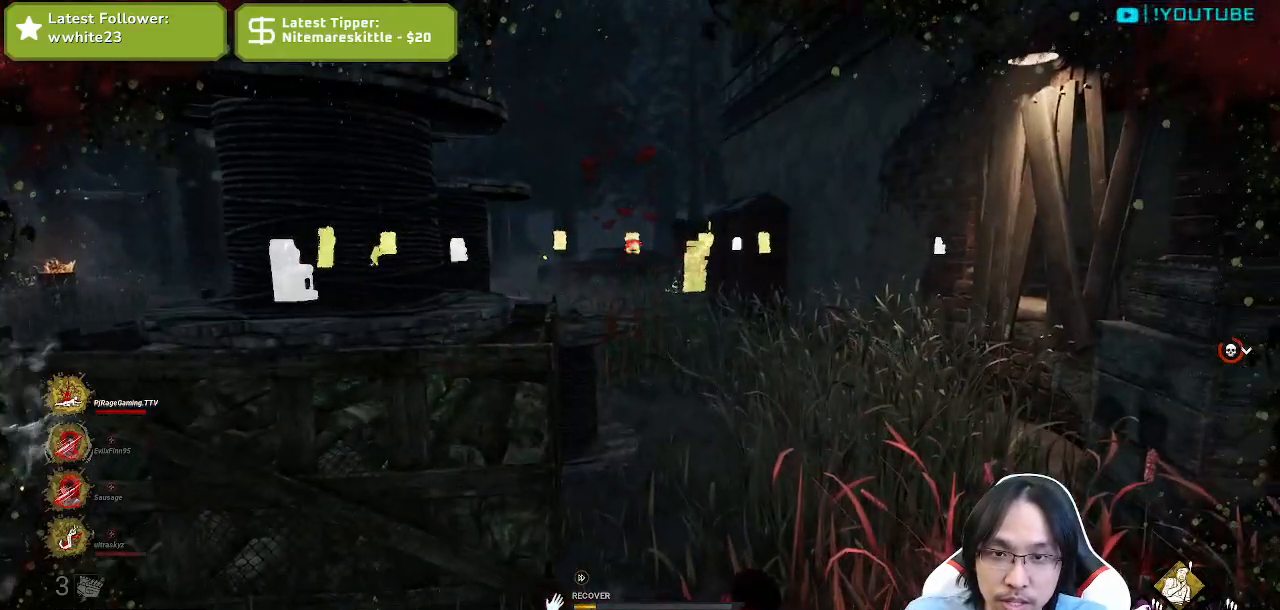
{"keys": [], "mouse": ["left"], "events": []}
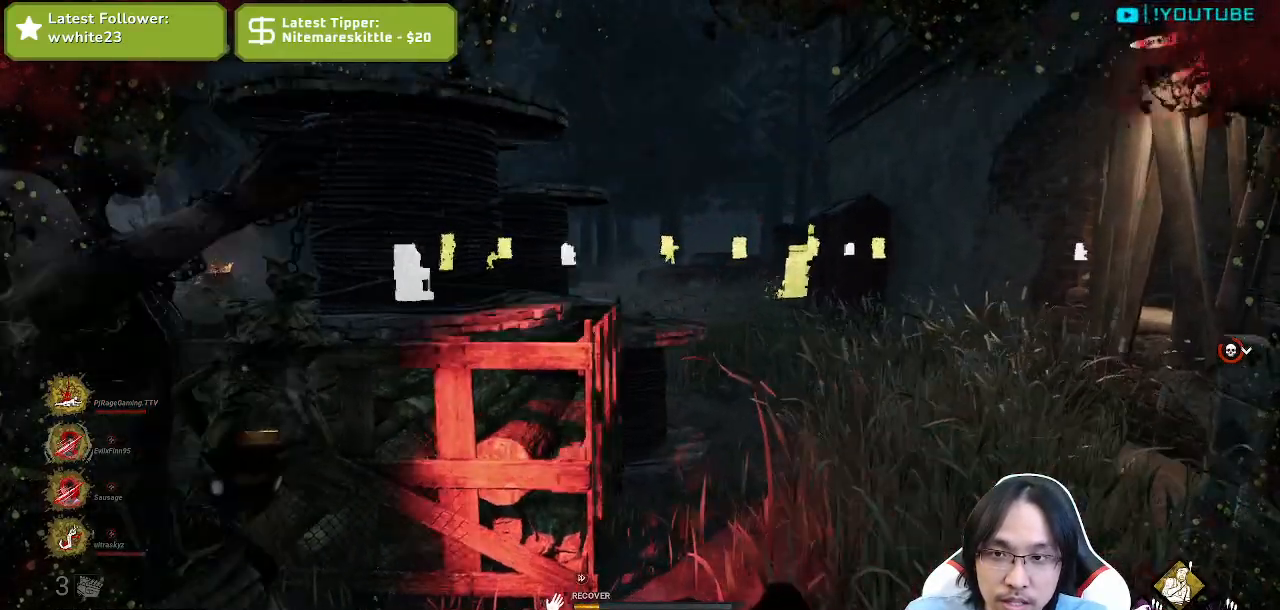
{"keys": [], "mouse": ["left"], "events": []}
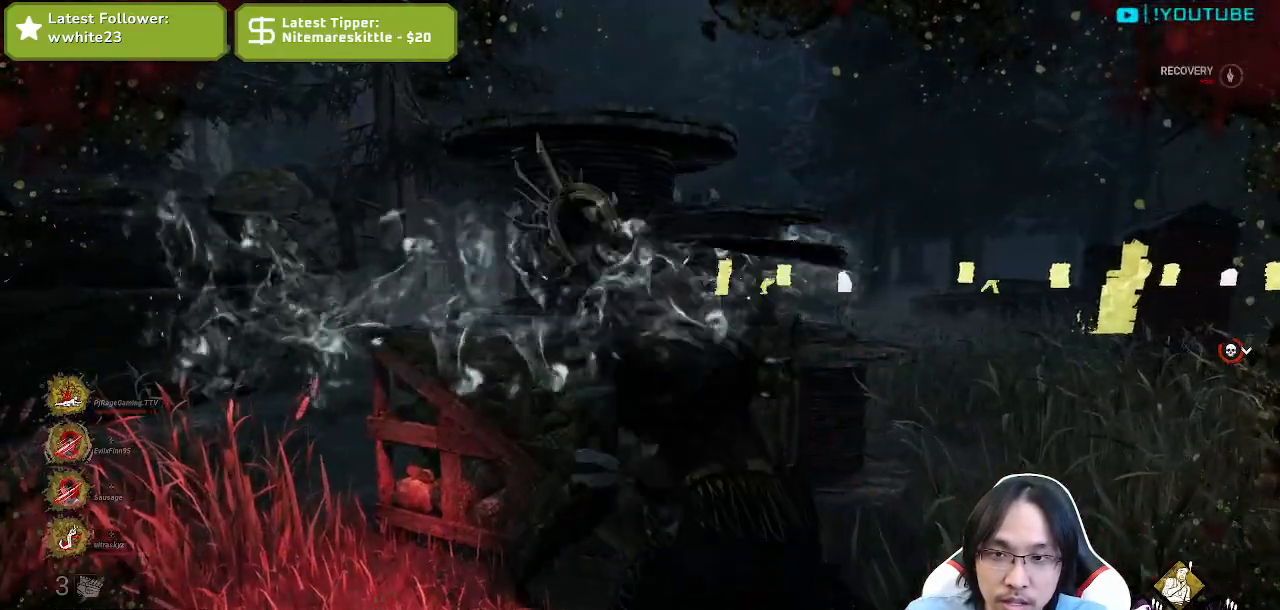
{"keys": [], "mouse": ["left"], "events": []}
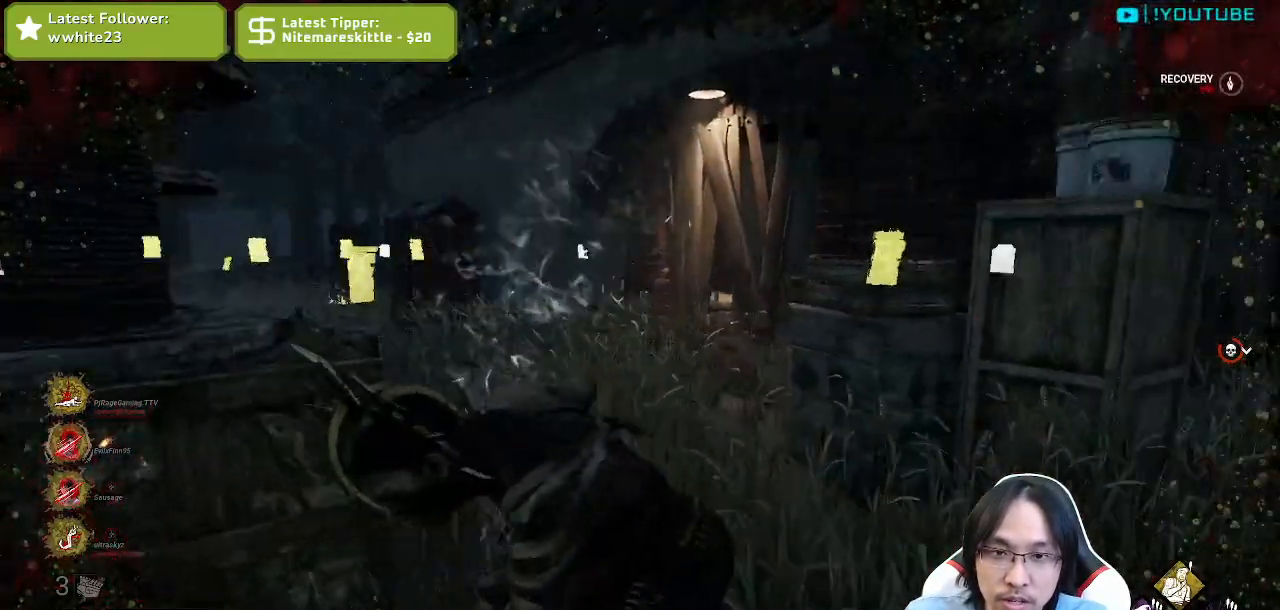
{"keys": [], "mouse": ["left"], "events": []}
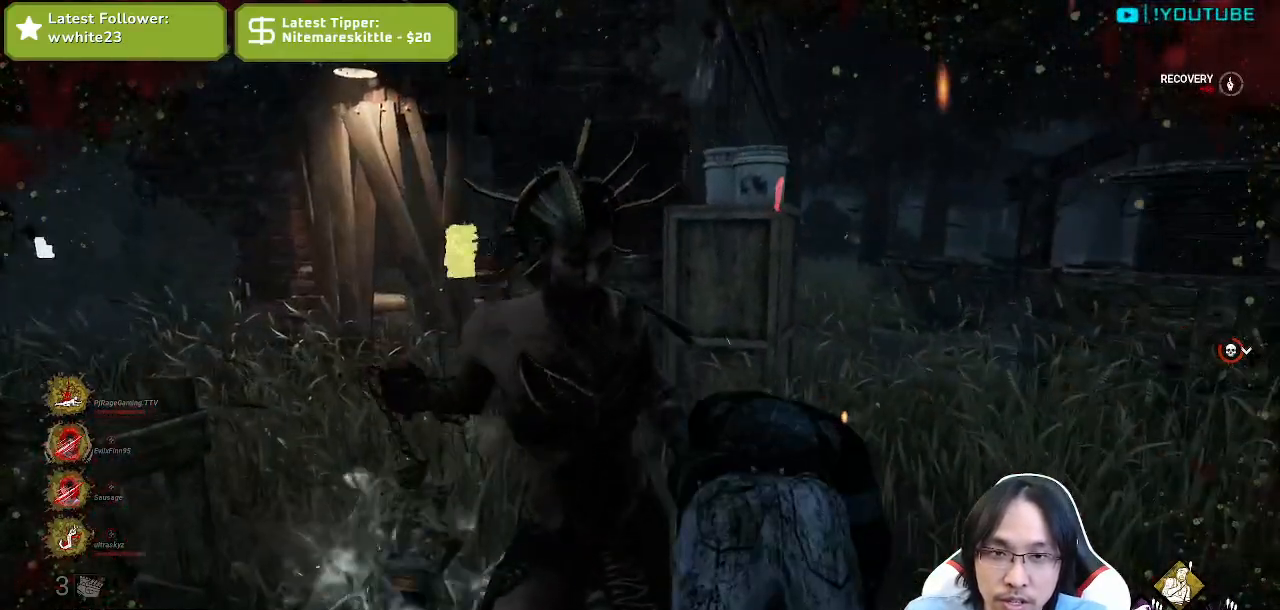
{"keys": [], "mouse": ["left"], "events": []}
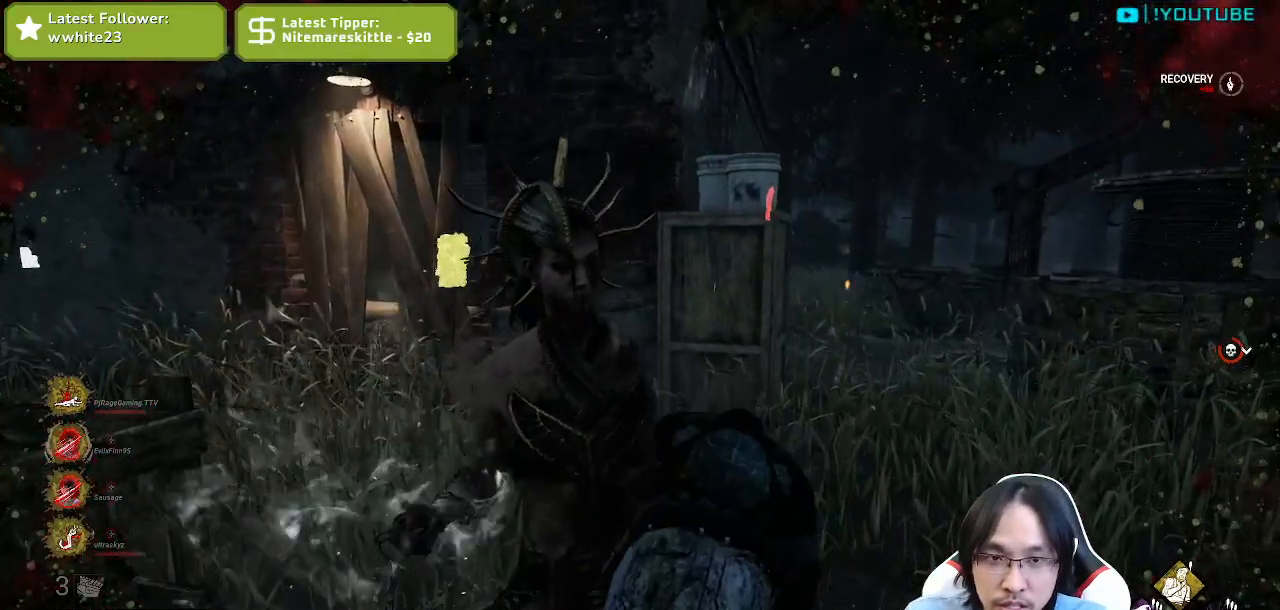
{"keys": [], "mouse": ["left"], "events": []}
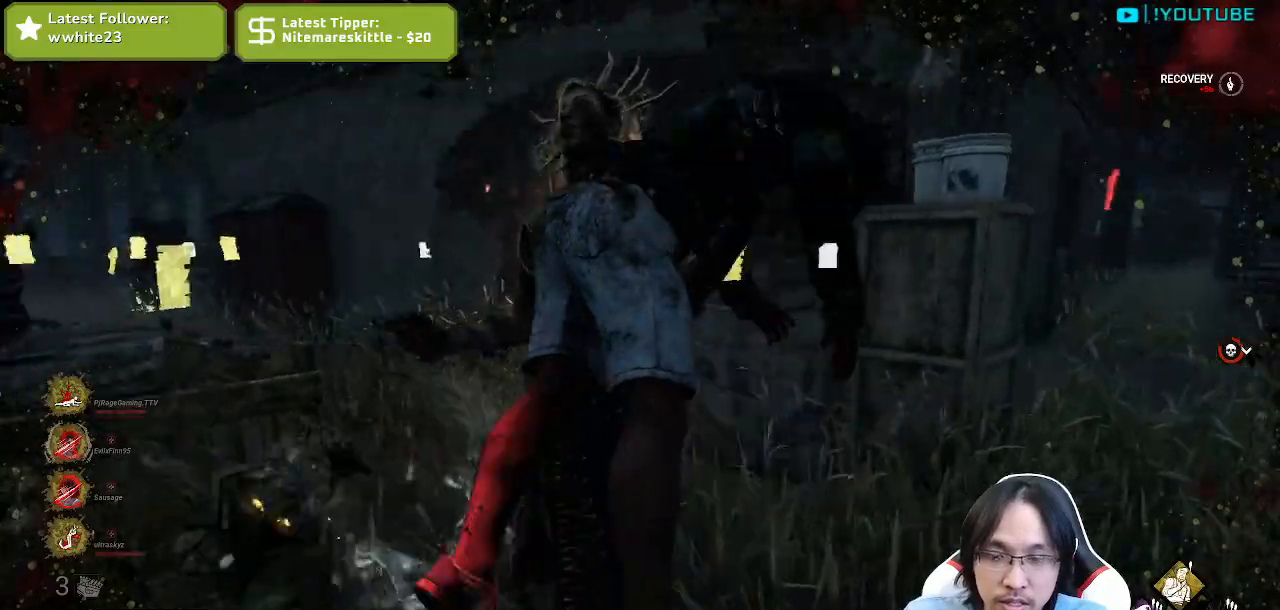
{"keys": [], "mouse": [], "events": [[334, "mouse_left", "up"]]}